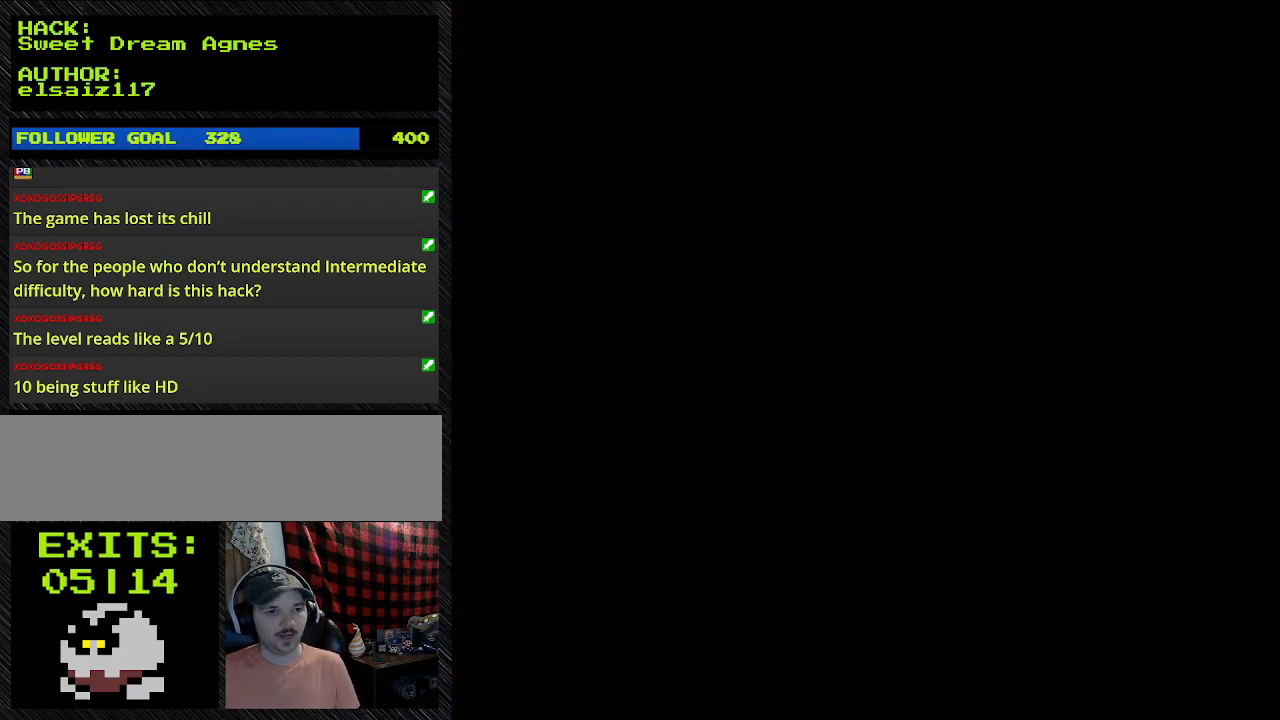
Gameplay with a controller (Nintendo layout); each line is a JSON object with the inputs held at the frame after it. "events" lists button and stick changes between this image and that frame as [ms after this image, input, new state], when the widget could be followed in between. Not read: DPAD_RIGHT L3 R3.
{"buttons": [], "events": []}
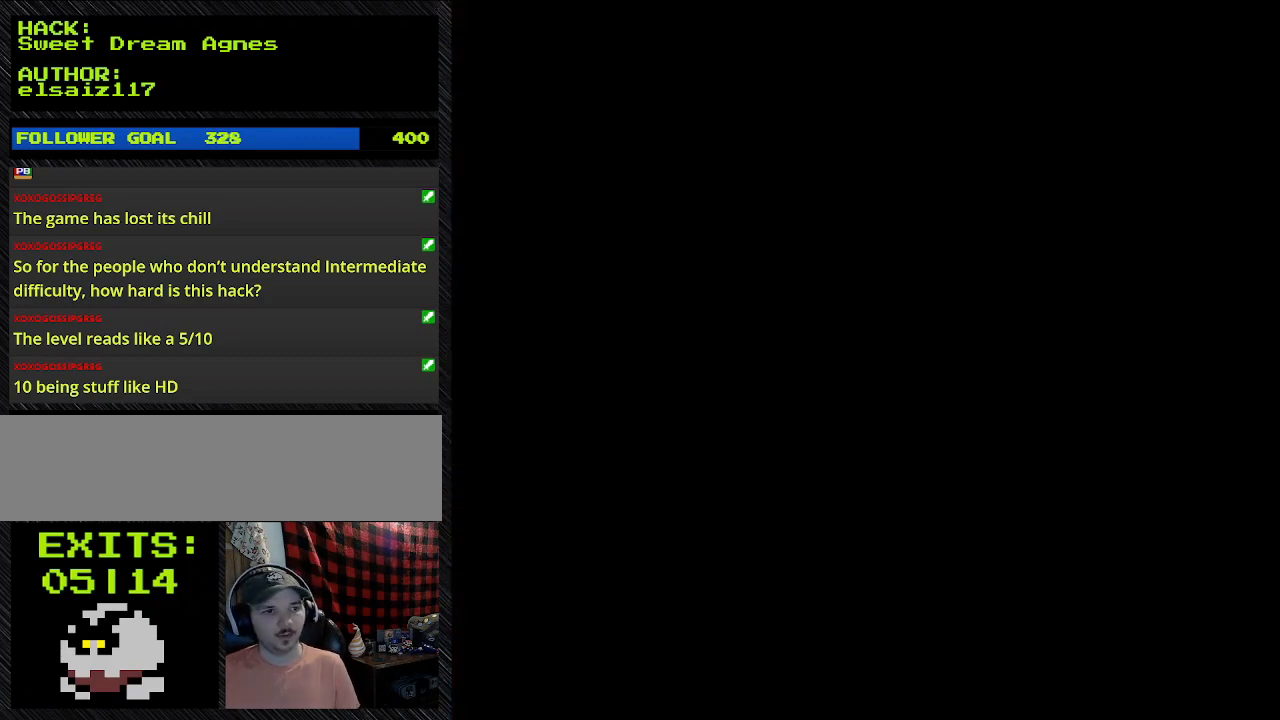
{"buttons": [], "events": []}
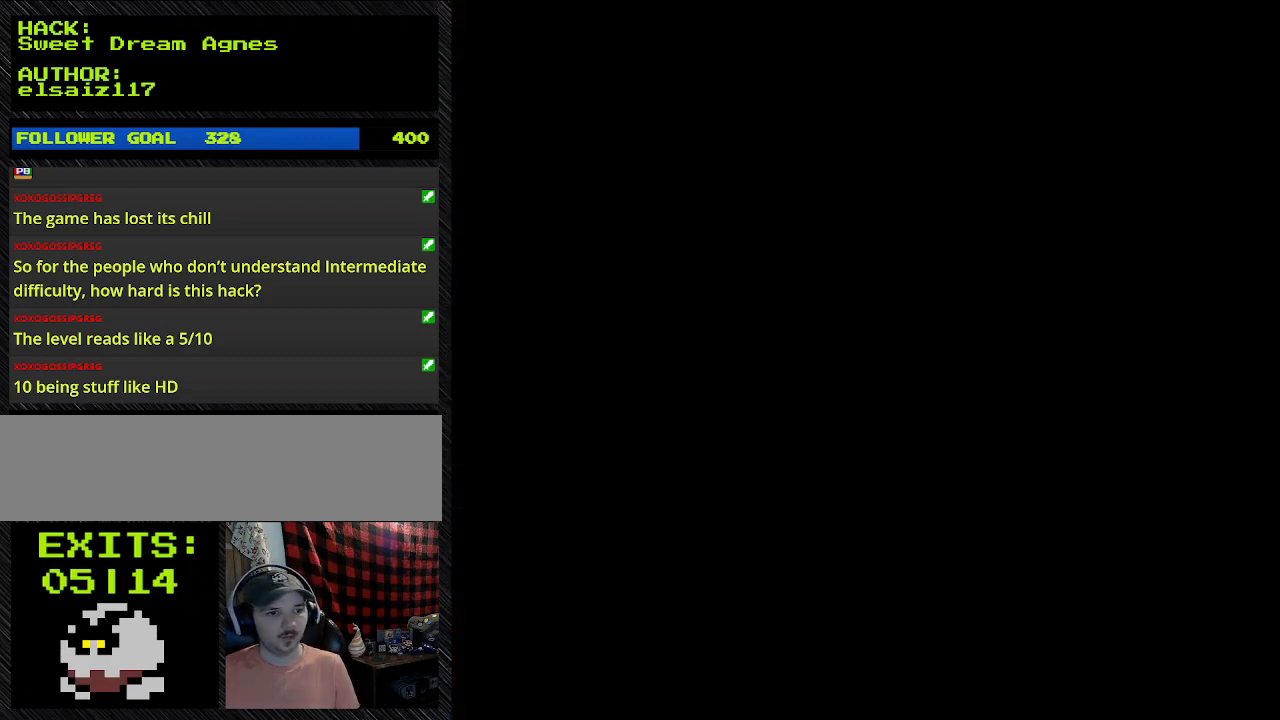
{"buttons": [], "events": []}
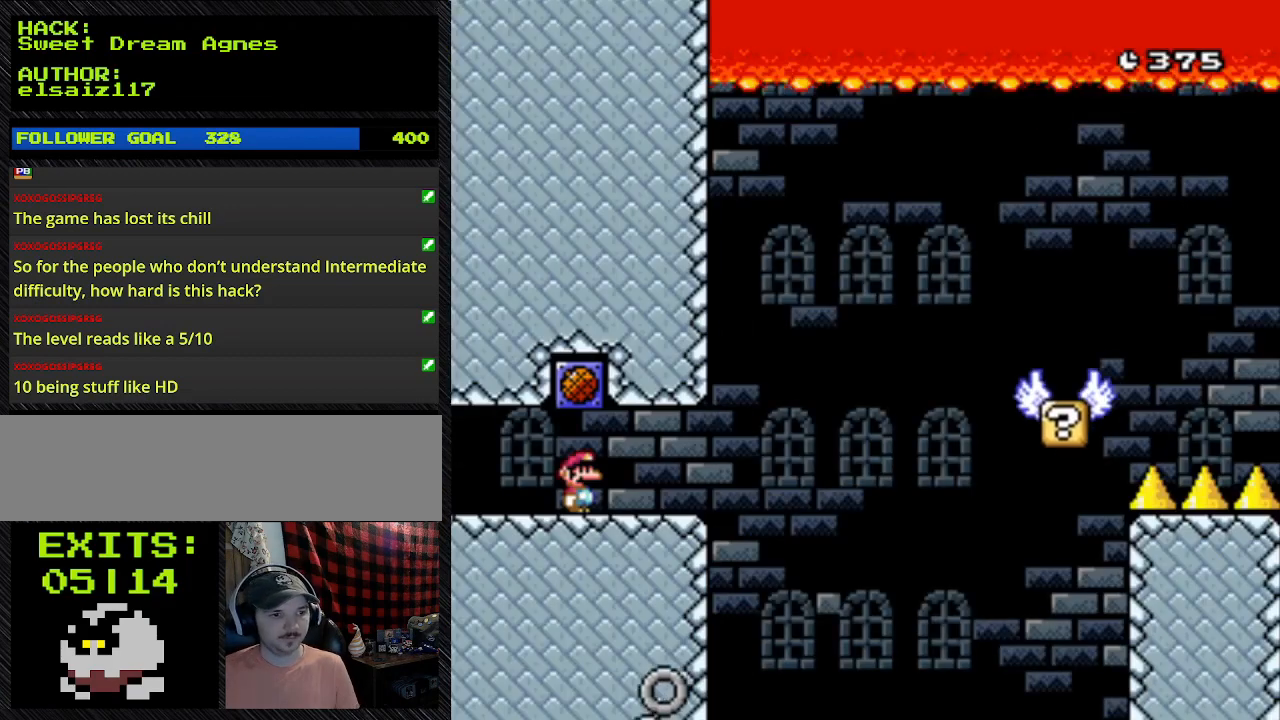
{"buttons": [], "events": []}
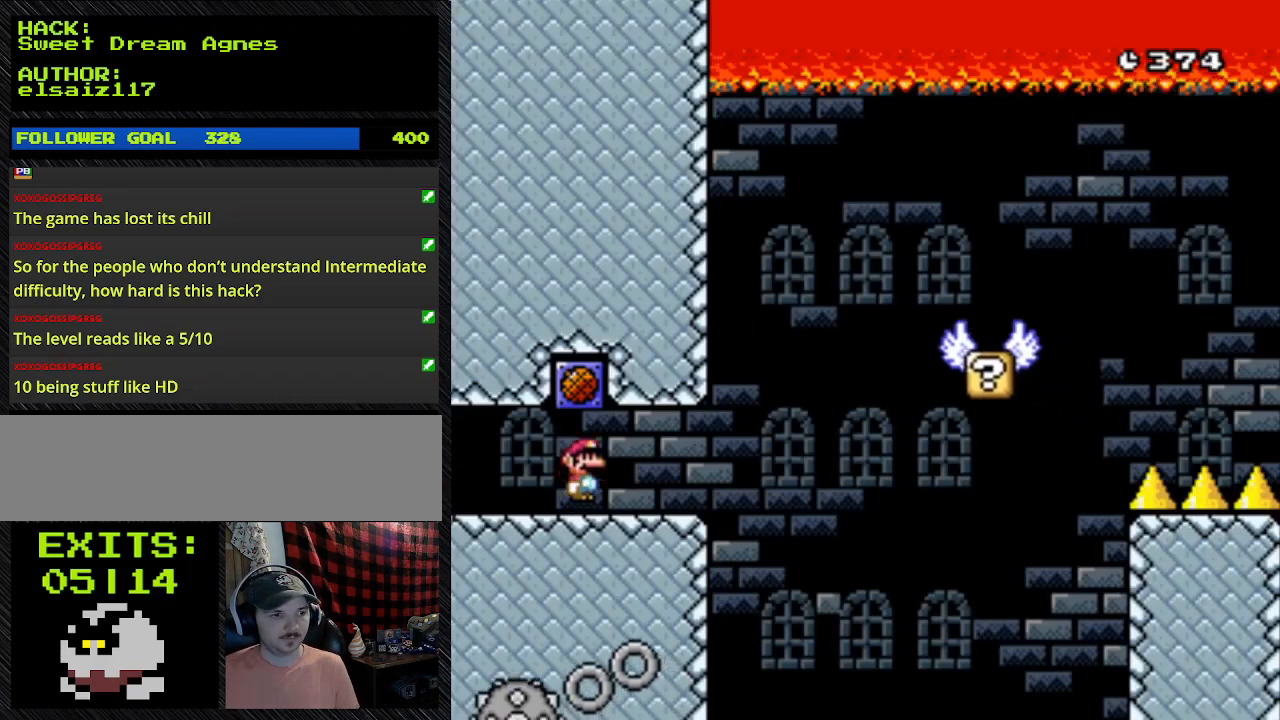
{"buttons": [], "events": [[33, "Y", "down"], [467, "Y", "up"]]}
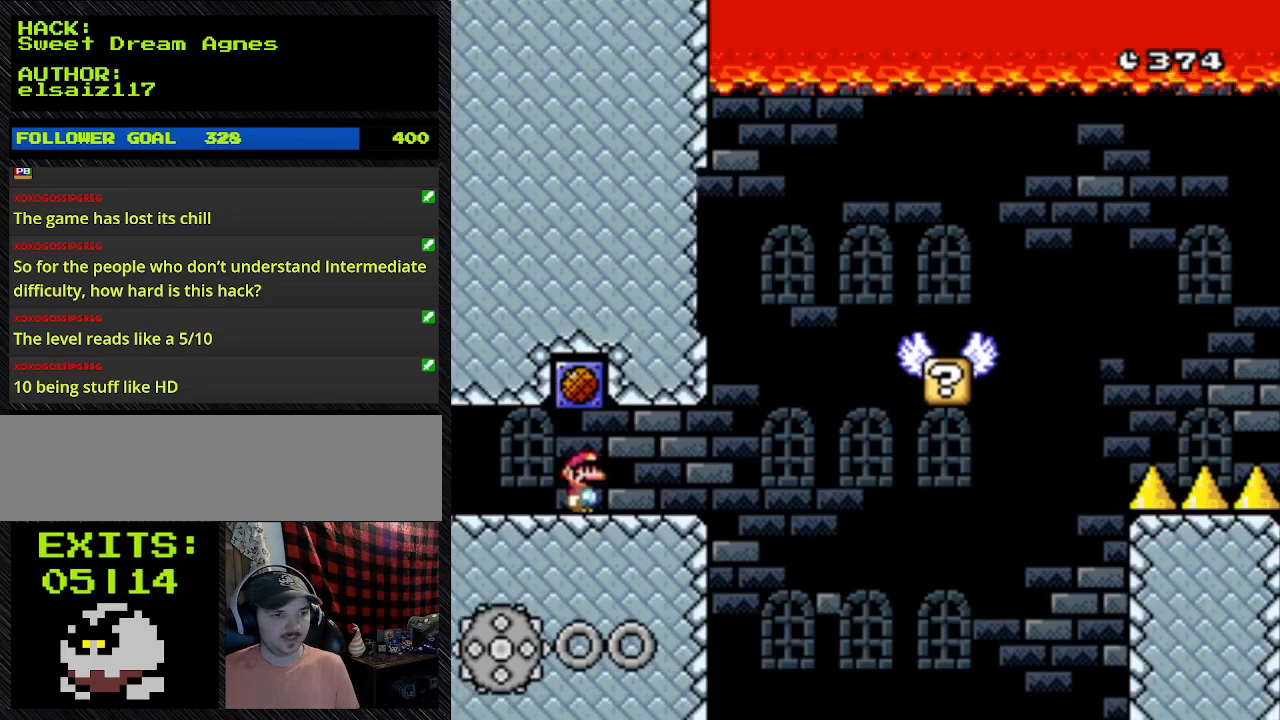
{"buttons": [], "events": []}
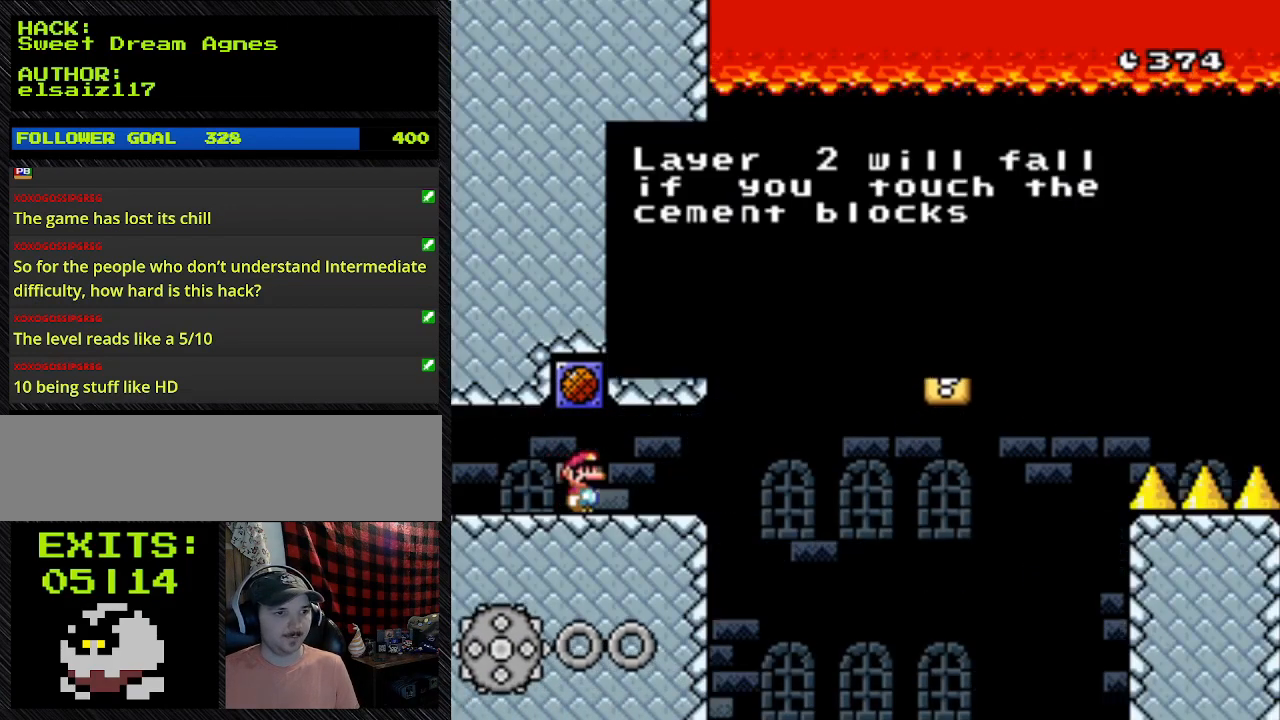
{"buttons": [], "events": []}
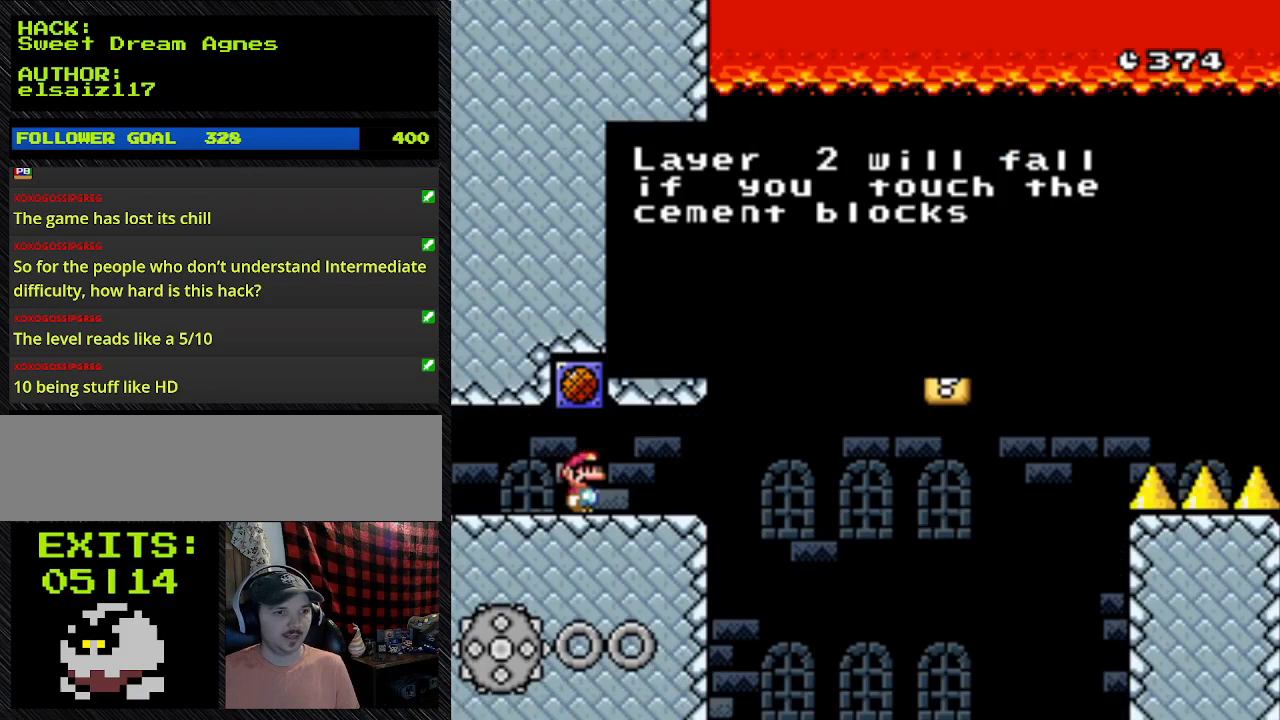
{"buttons": [], "events": []}
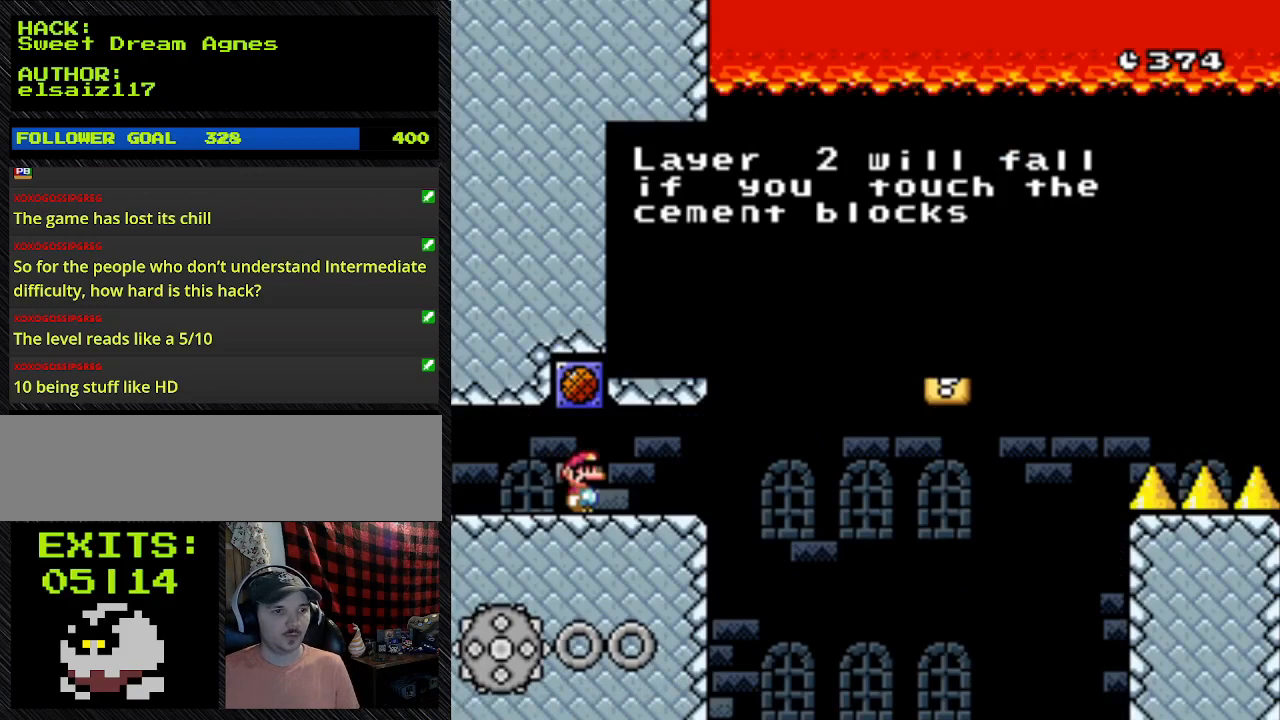
{"buttons": [], "events": []}
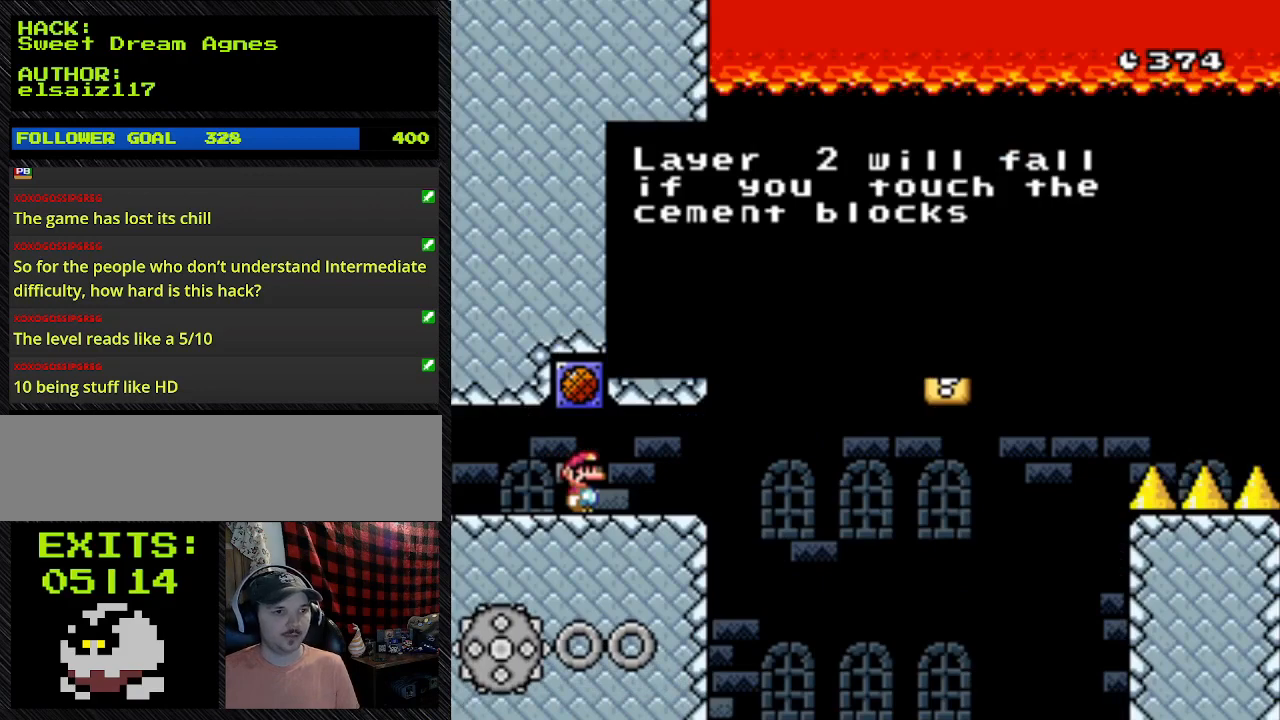
{"buttons": [], "events": []}
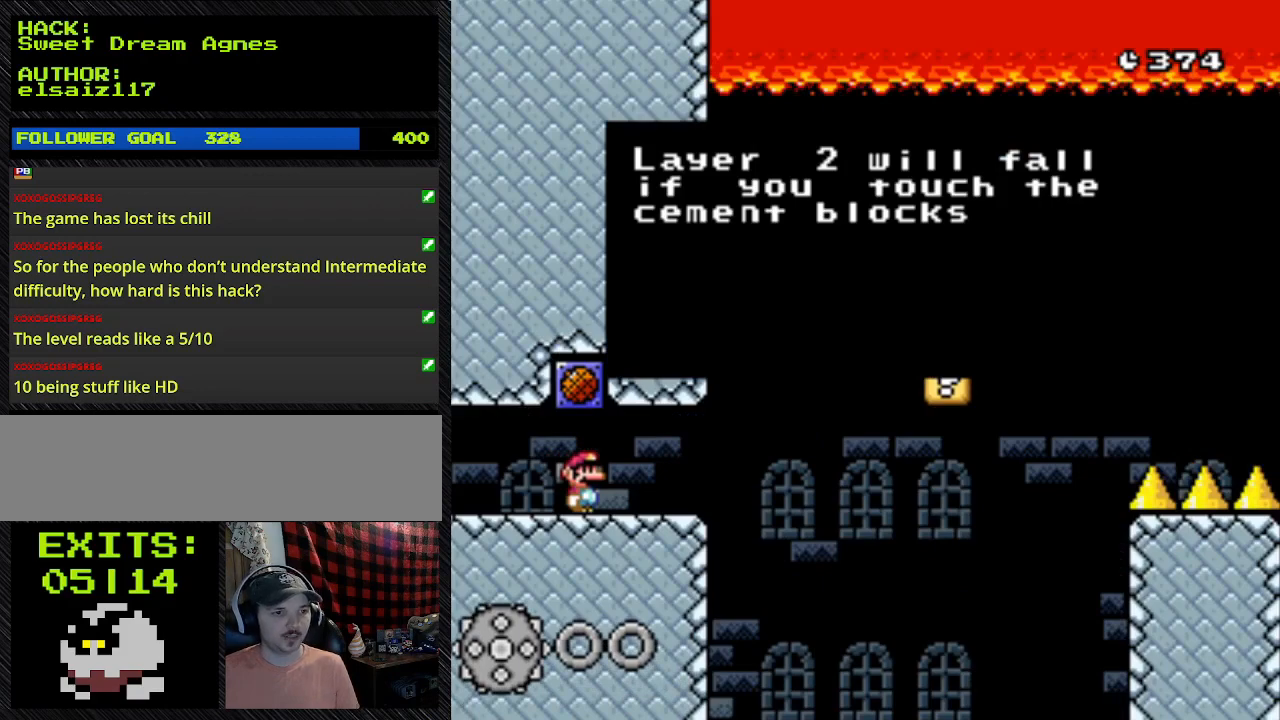
{"buttons": [], "events": []}
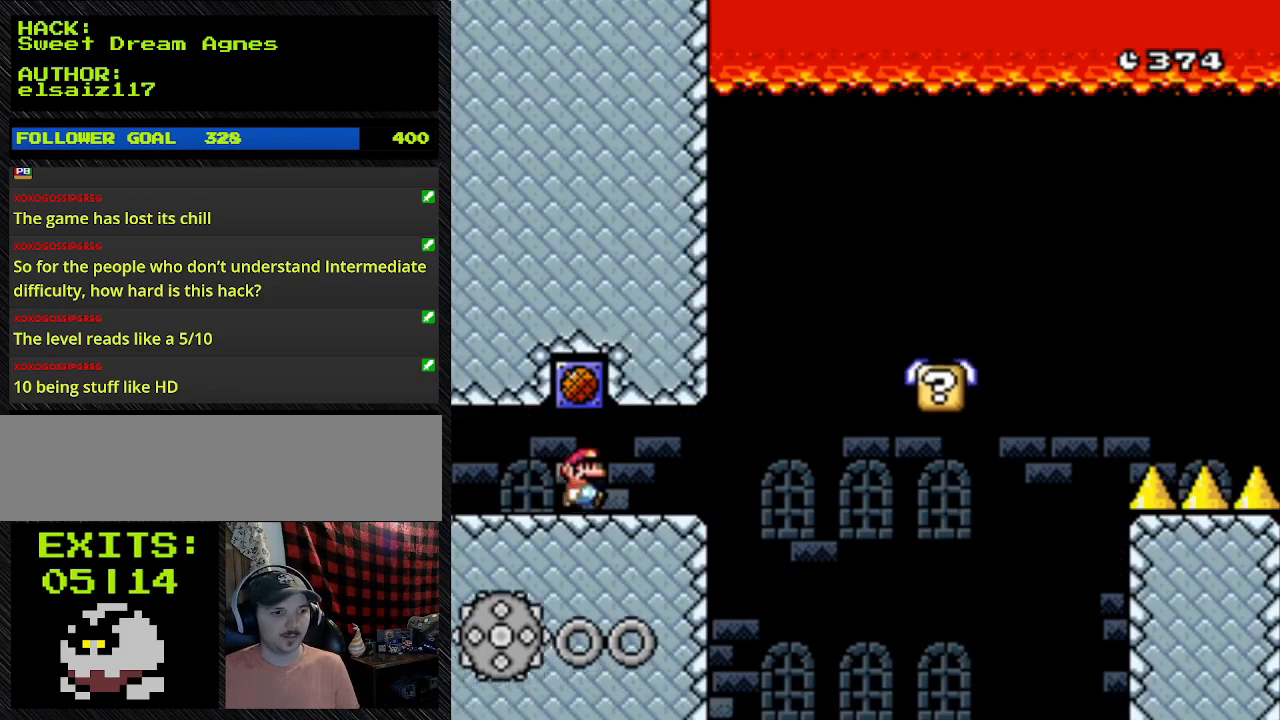
{"buttons": ["Y"], "events": [[33, "Y", "down"]]}
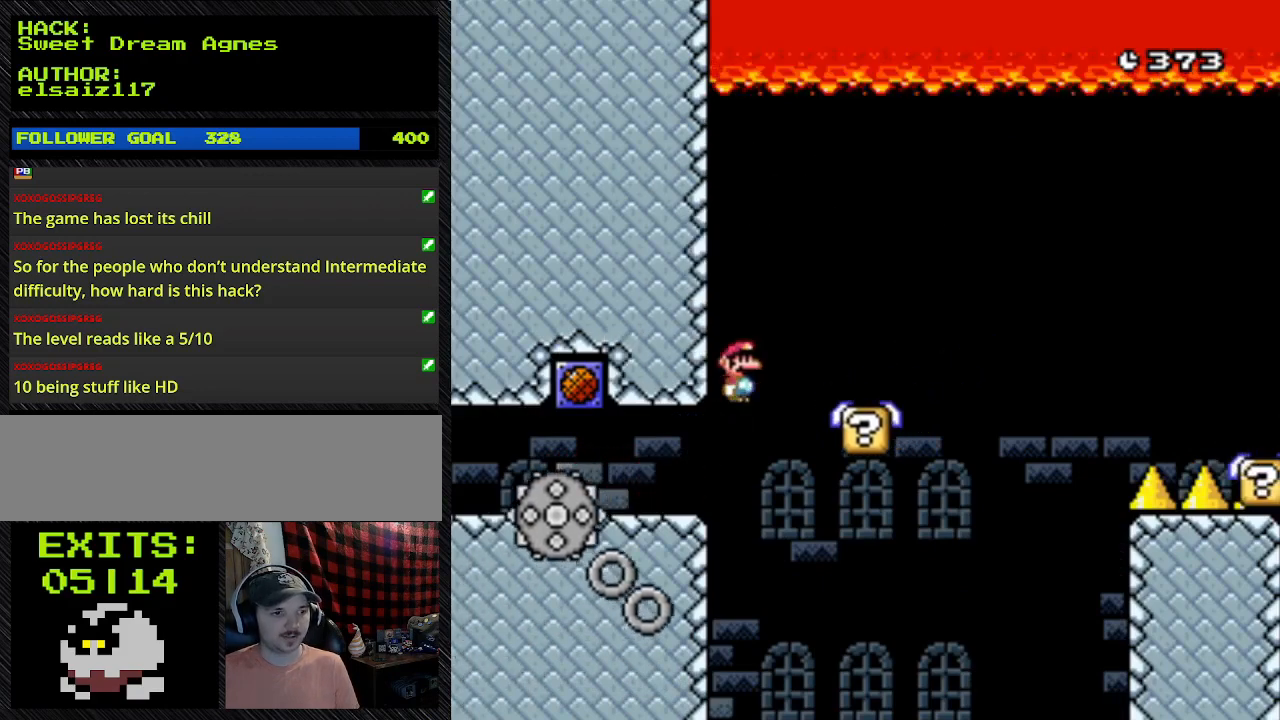
{"buttons": ["Y", "DPAD_LEFT"], "events": [[333, "DPAD_LEFT", "down"]]}
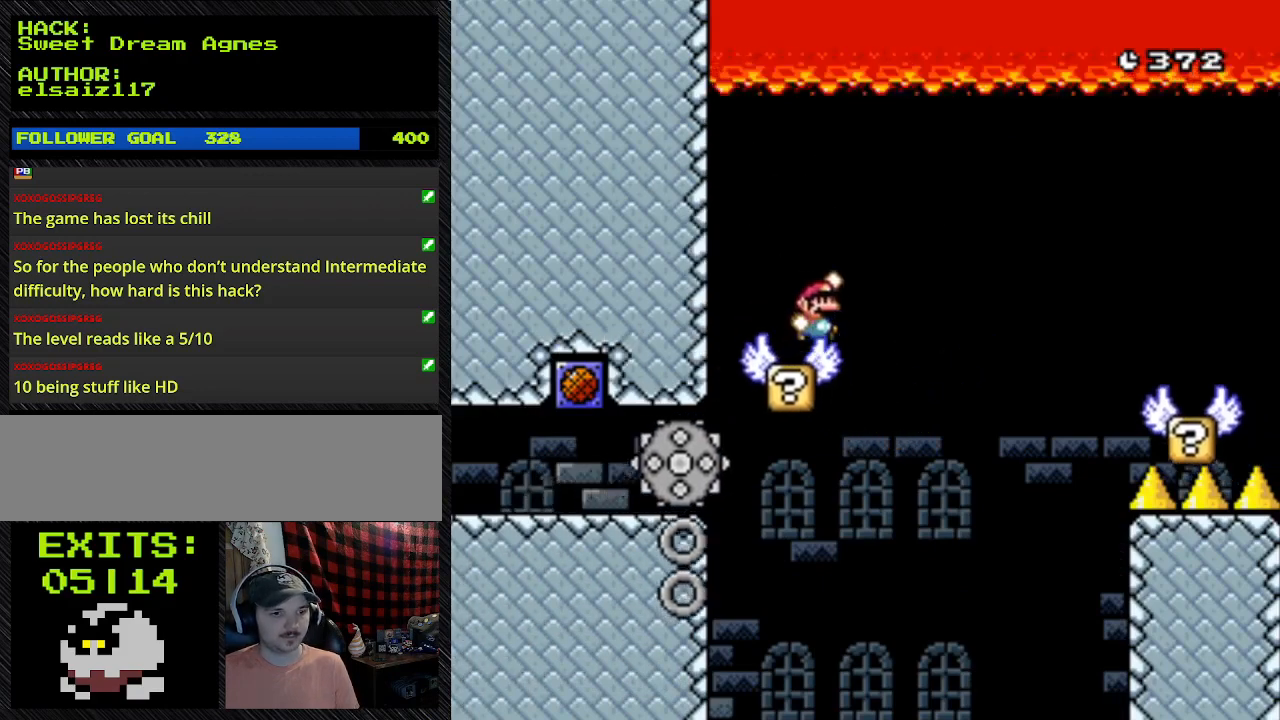
{"buttons": ["B", "Y"], "events": [[133, "DPAD_LEFT", "up"], [300, "B", "down"]]}
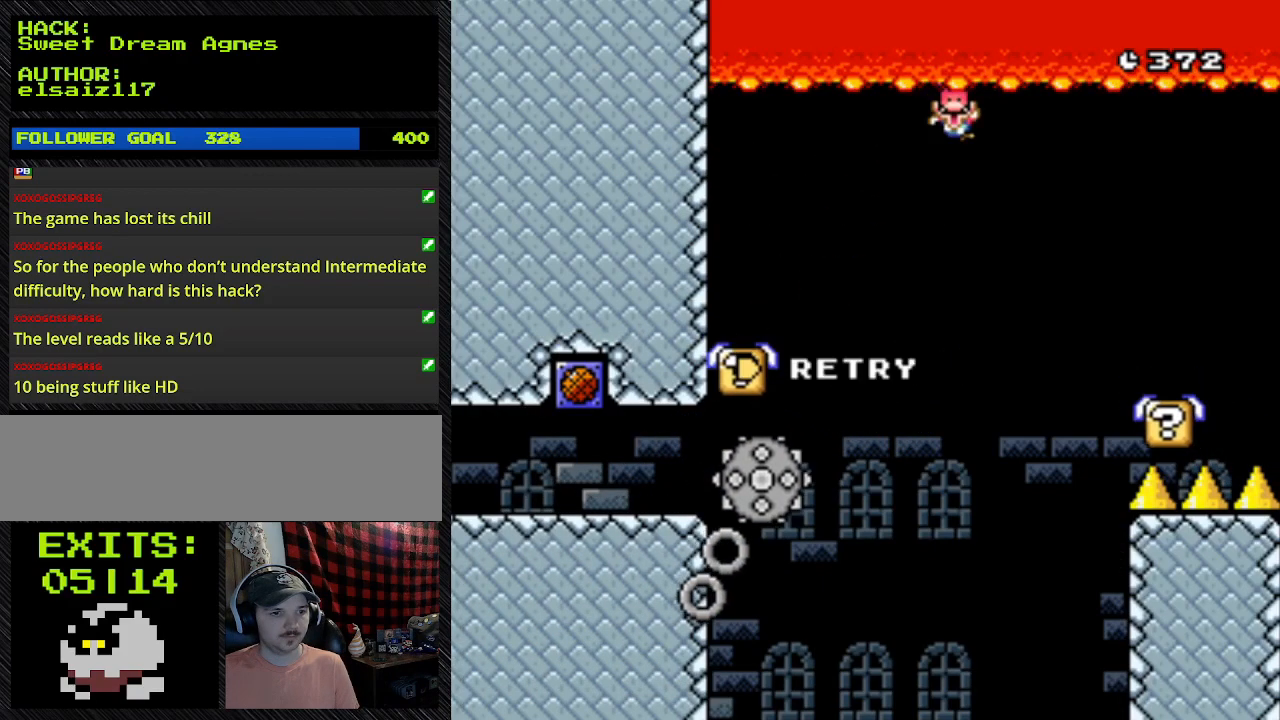
{"buttons": ["Y"], "events": [[167, "B", "up"]]}
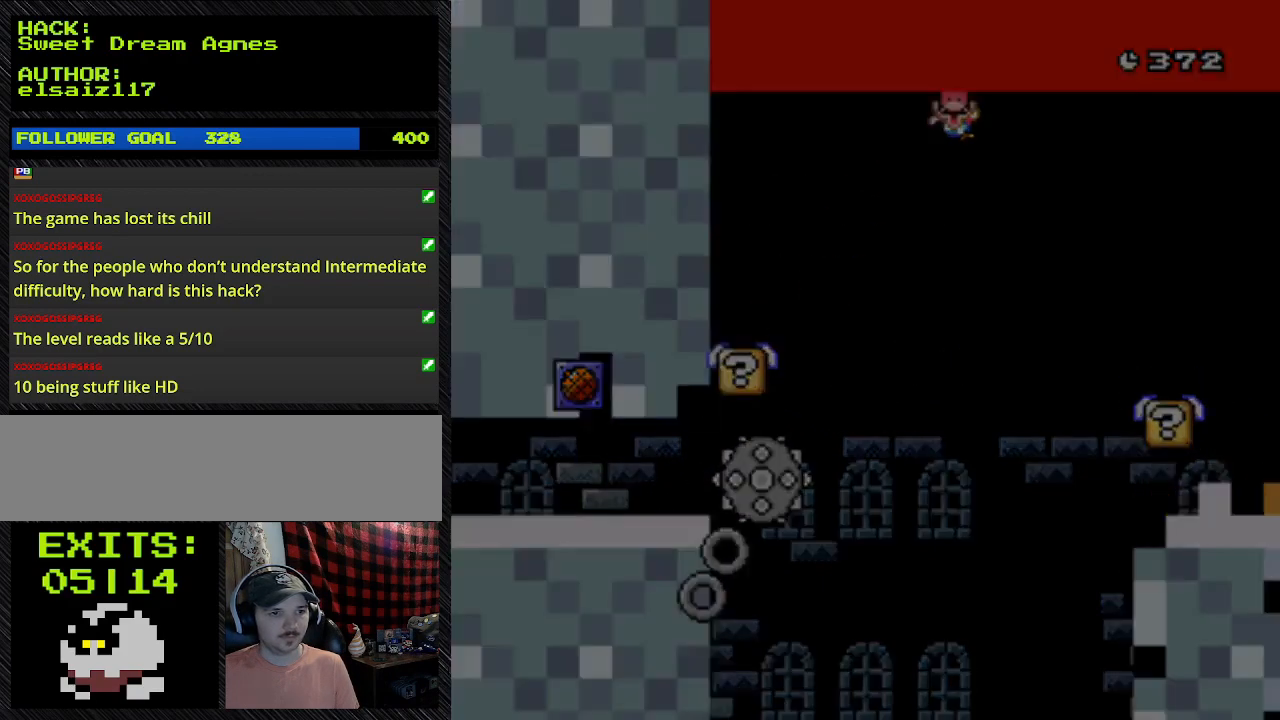
{"buttons": ["A"], "events": [[333, "A", "down"], [333, "Y", "up"]]}
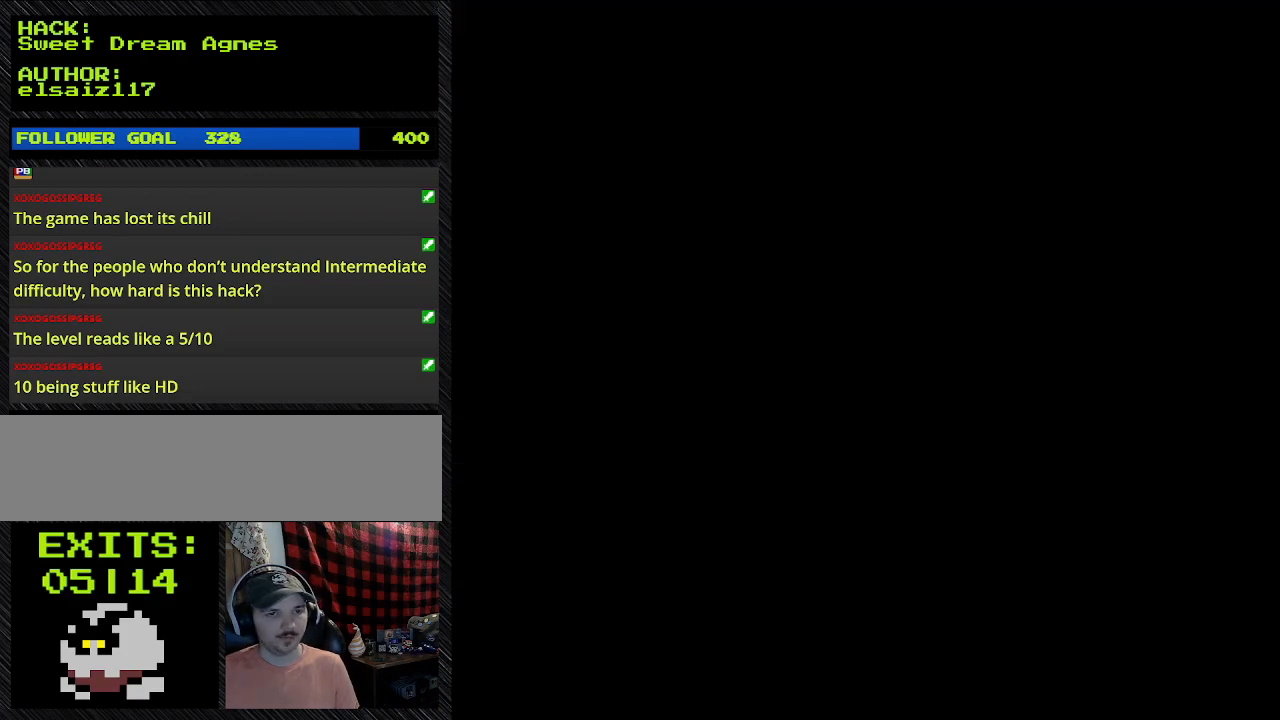
{"buttons": [], "events": [[200, "A", "up"]]}
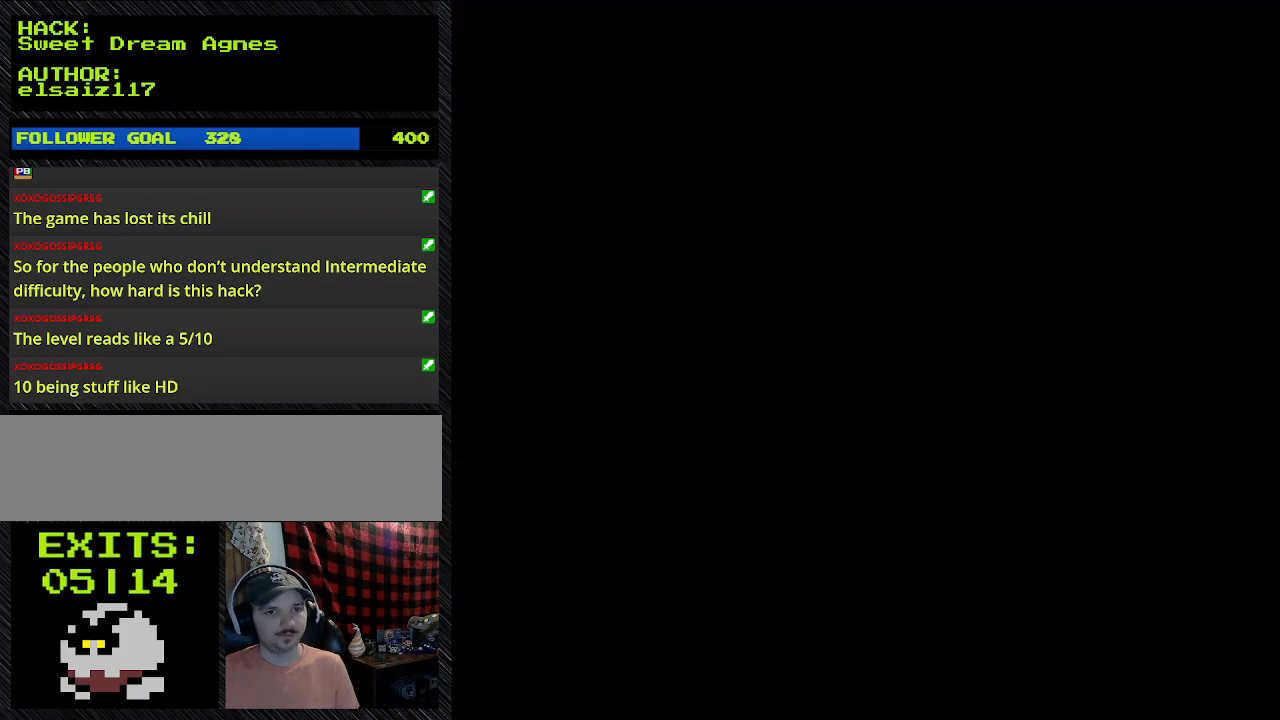
{"buttons": ["Y"], "events": [[67, "Y", "down"]]}
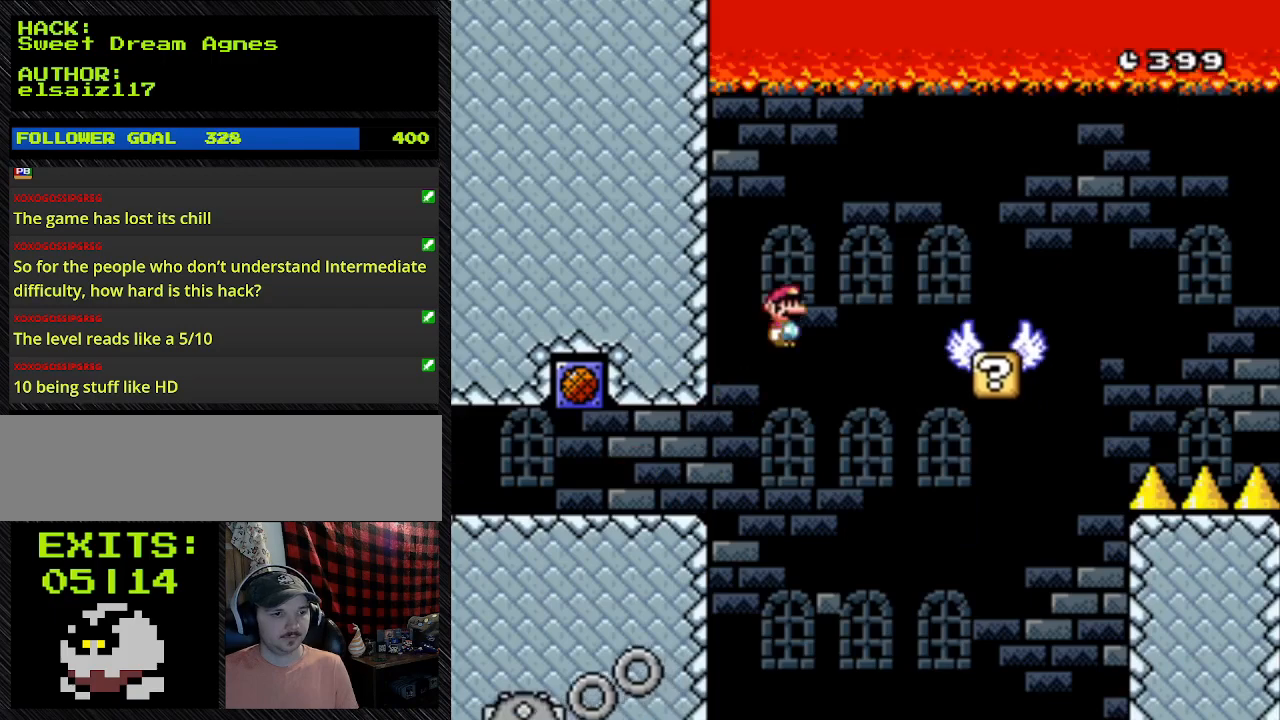
{"buttons": ["Y"], "events": []}
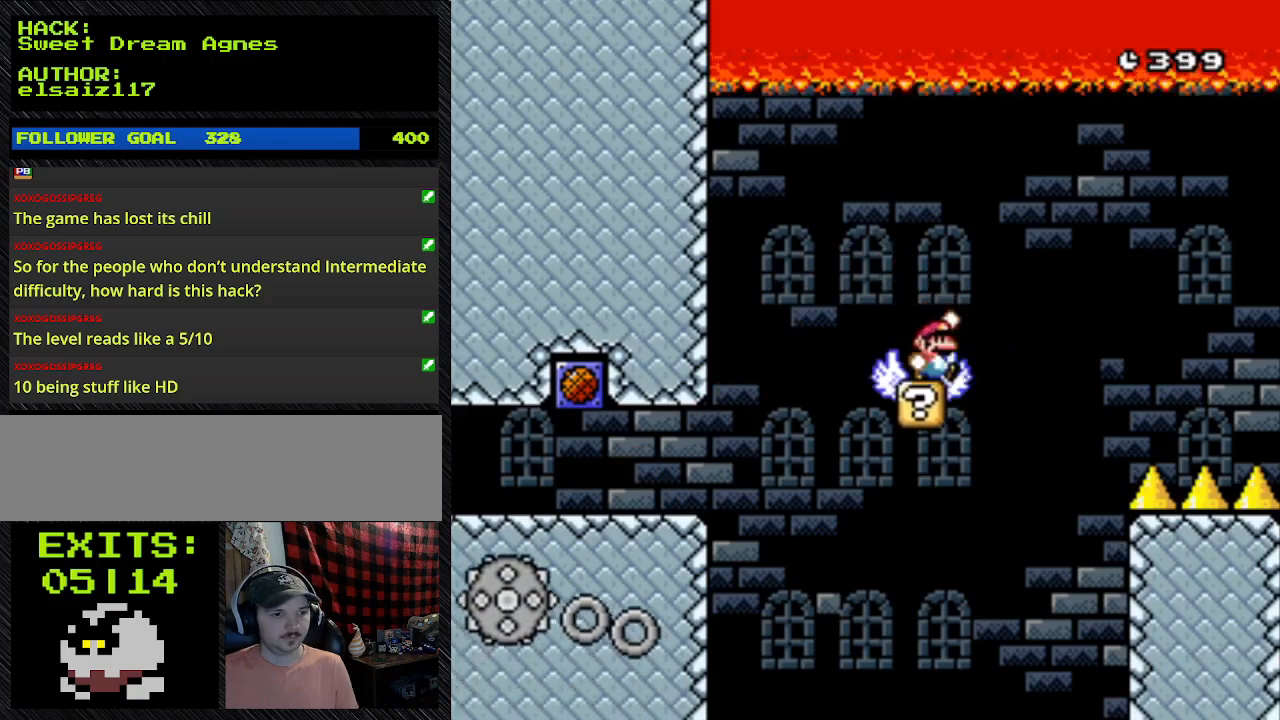
{"buttons": ["Y", "DPAD_LEFT"], "events": [[133, "DPAD_LEFT", "down"]]}